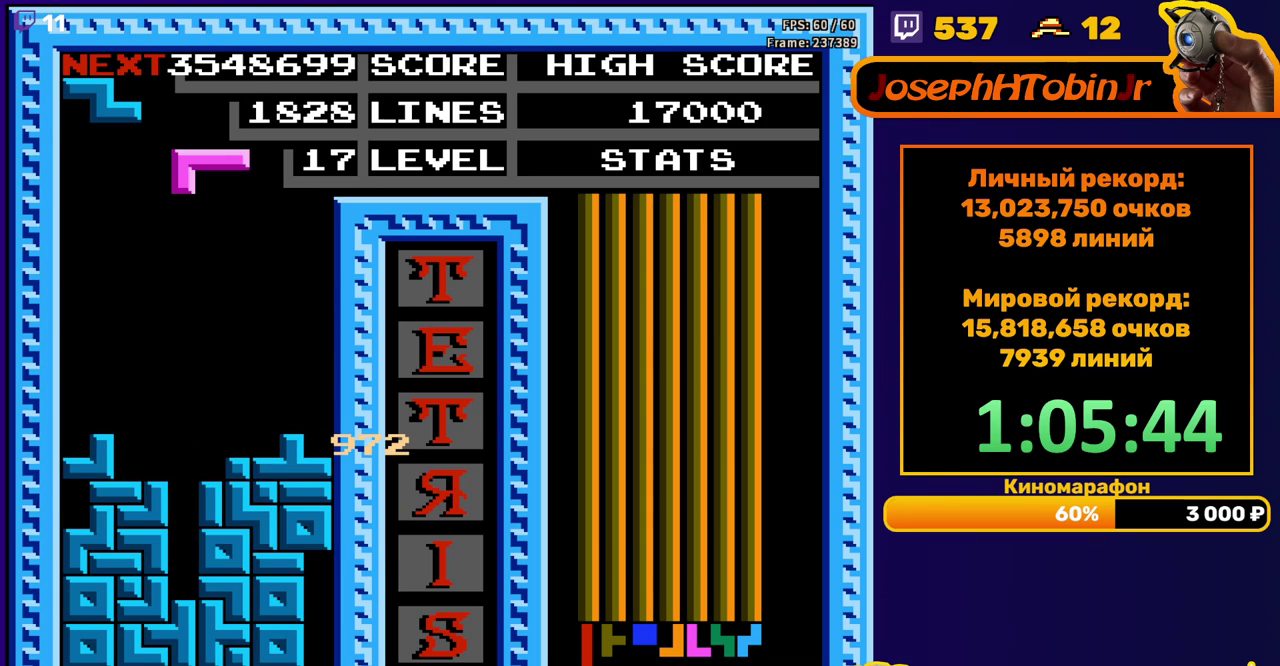
Gameplay with a controller (Nintendo layout); each line is a JSON object with the inputs held at the frame after it. "events" lists button and stick changes between this image and that frame as [ms after this image, input, new state], when the widget could be followed in between. Not read: L3 R3.
{"buttons": ["DPAD_DOWN"], "events": [[17, "DPAD_LEFT", "down"], [100, "DPAD_LEFT", "up"], [167, "DPAD_LEFT", "down"], [250, "B", "down"], [250, "DPAD_LEFT", "up"], [383, "B", "up"], [467, "DPAD_DOWN", "down"]]}
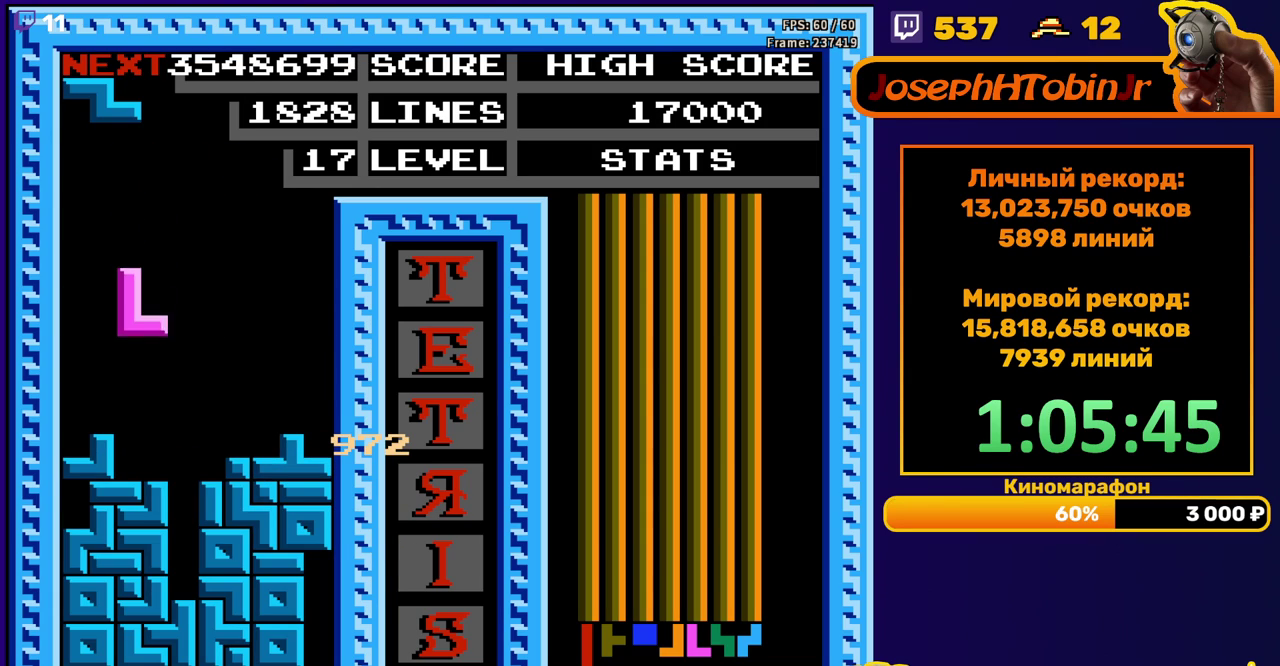
{"buttons": ["DPAD_DOWN"], "events": [[200, "DPAD_DOWN", "up"], [333, "A", "down"], [433, "DPAD_DOWN", "down"], [467, "A", "up"]]}
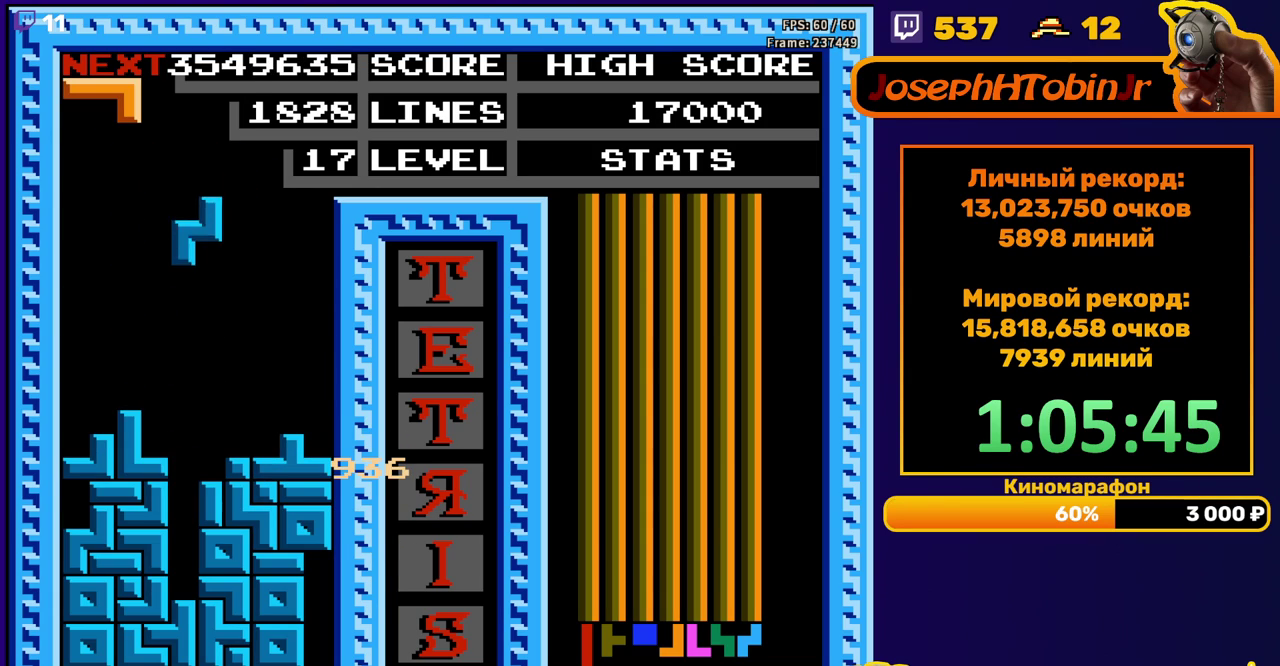
{"buttons": [], "events": [[317, "DPAD_DOWN", "up"]]}
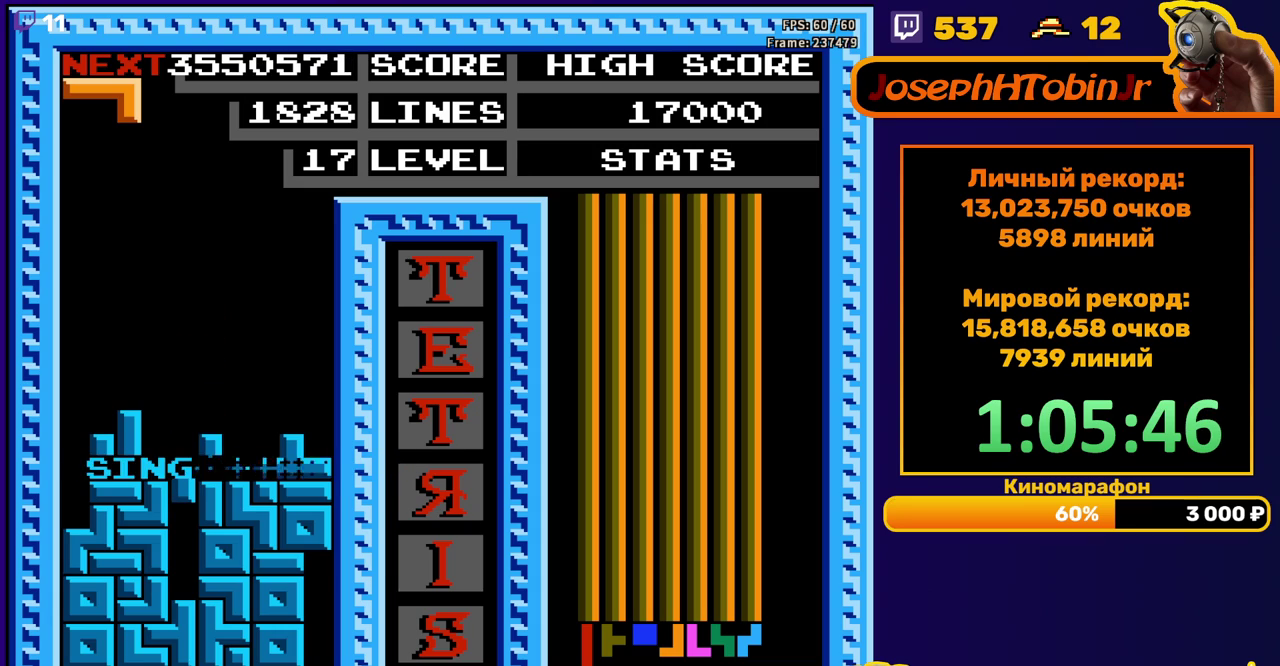
{"buttons": ["DPAD_LEFT"], "events": [[217, "DPAD_LEFT", "down"], [333, "B", "down"], [450, "B", "up"]]}
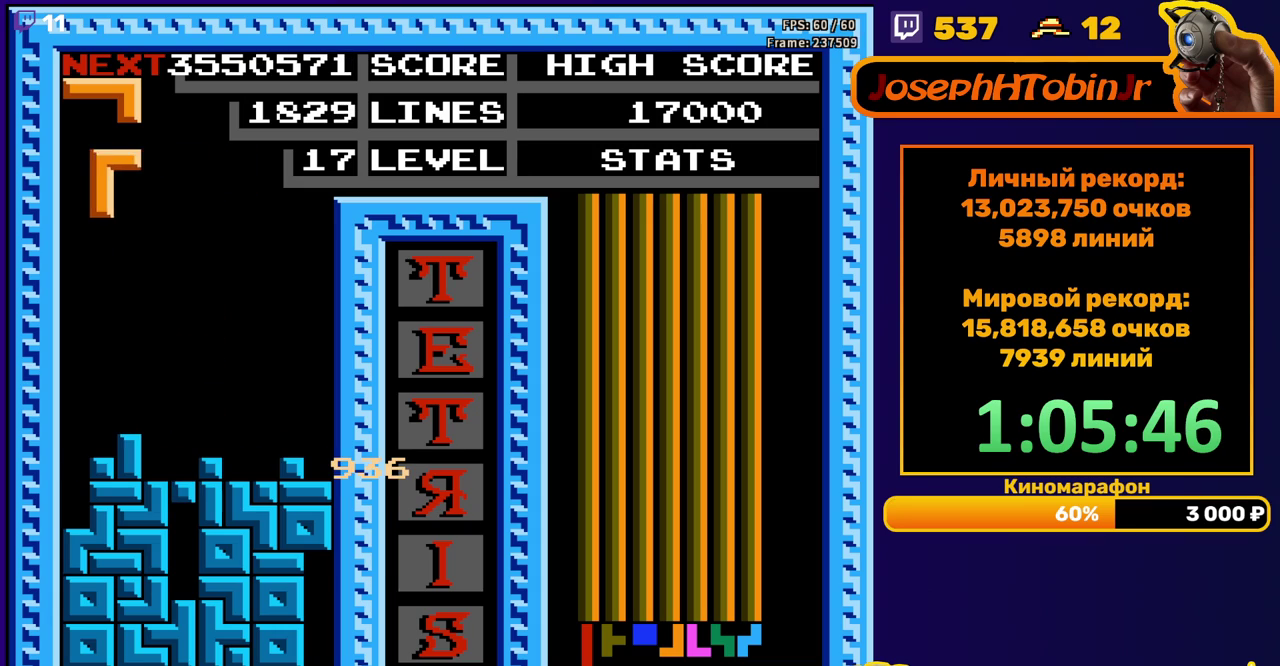
{"buttons": [], "events": [[183, "DPAD_DOWN", "down"], [200, "DPAD_LEFT", "up"], [450, "DPAD_DOWN", "up"]]}
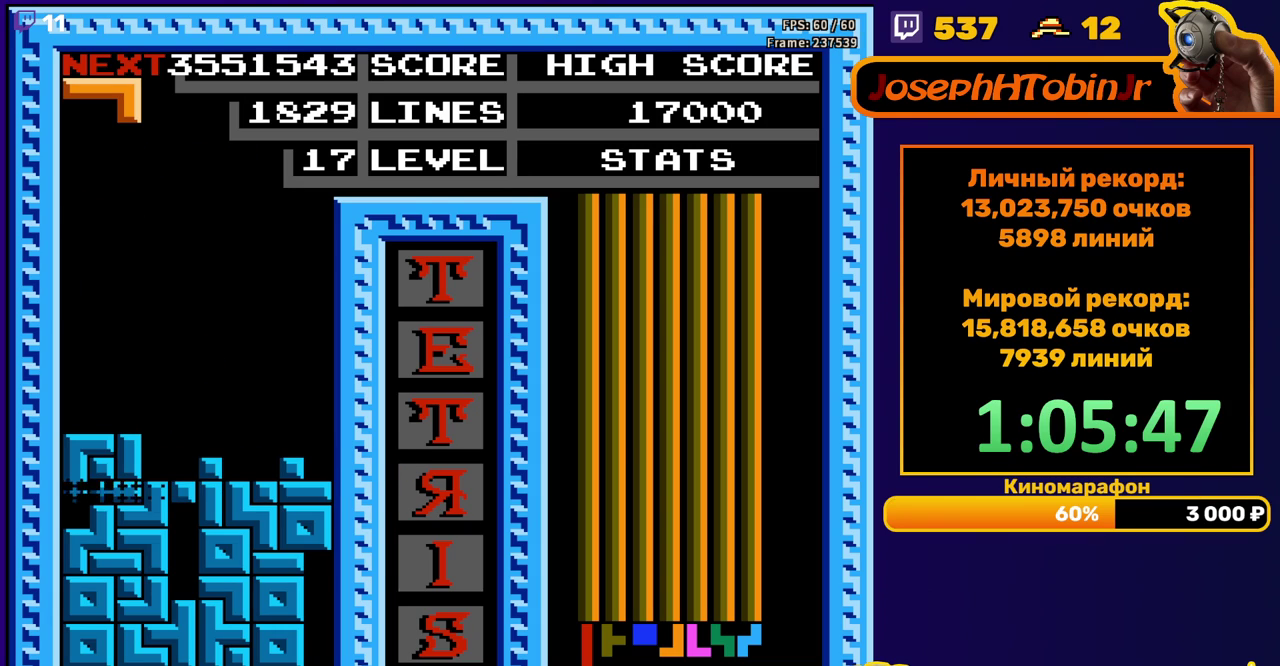
{"buttons": ["A"], "events": [[400, "DPAD_RIGHT", "down"], [433, "A", "down"], [483, "DPAD_RIGHT", "up"]]}
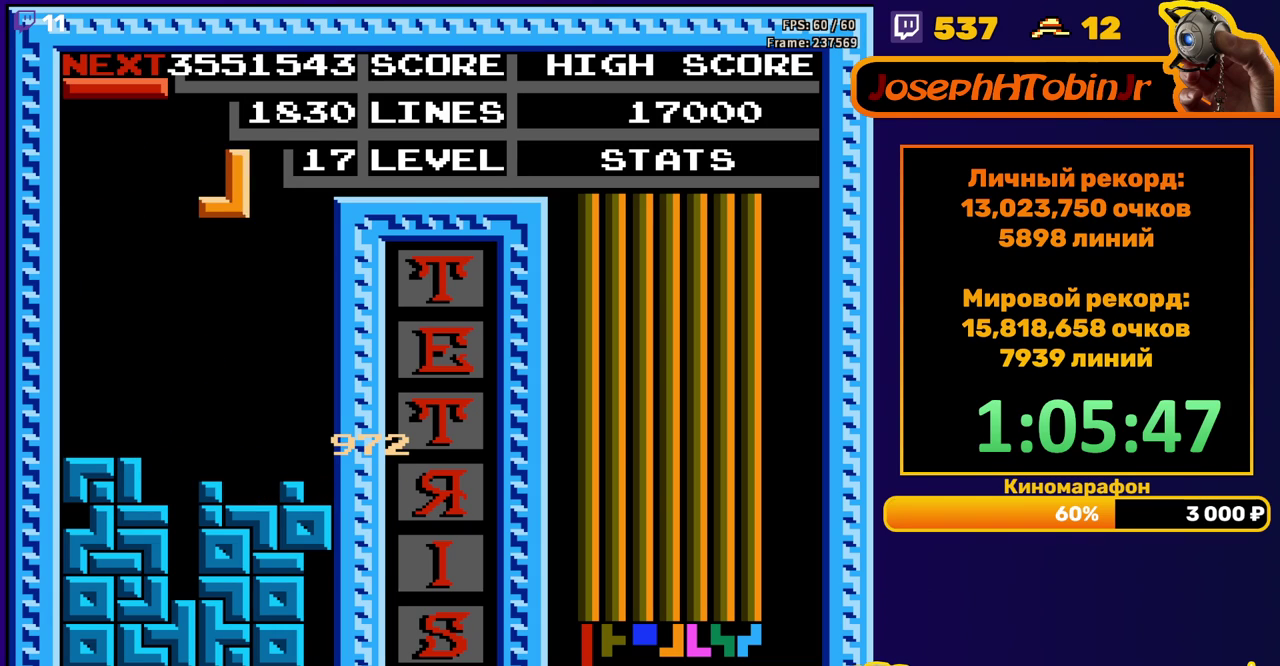
{"buttons": ["DPAD_DOWN"], "events": [[50, "A", "up"], [50, "DPAD_RIGHT", "down"], [133, "DPAD_RIGHT", "up"], [267, "DPAD_DOWN", "down"]]}
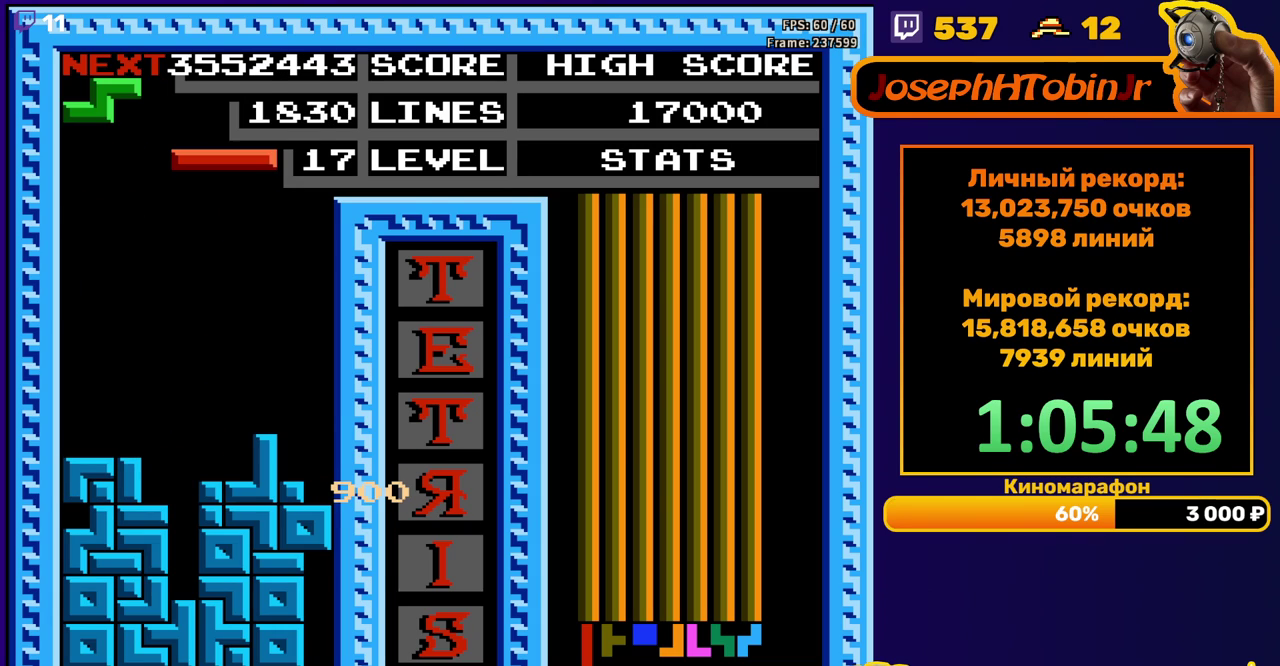
{"buttons": ["DPAD_DOWN"], "events": [[50, "DPAD_DOWN", "up"], [133, "DPAD_LEFT", "down"], [150, "B", "down"], [200, "DPAD_LEFT", "up"], [250, "B", "up"], [300, "DPAD_DOWN", "down"]]}
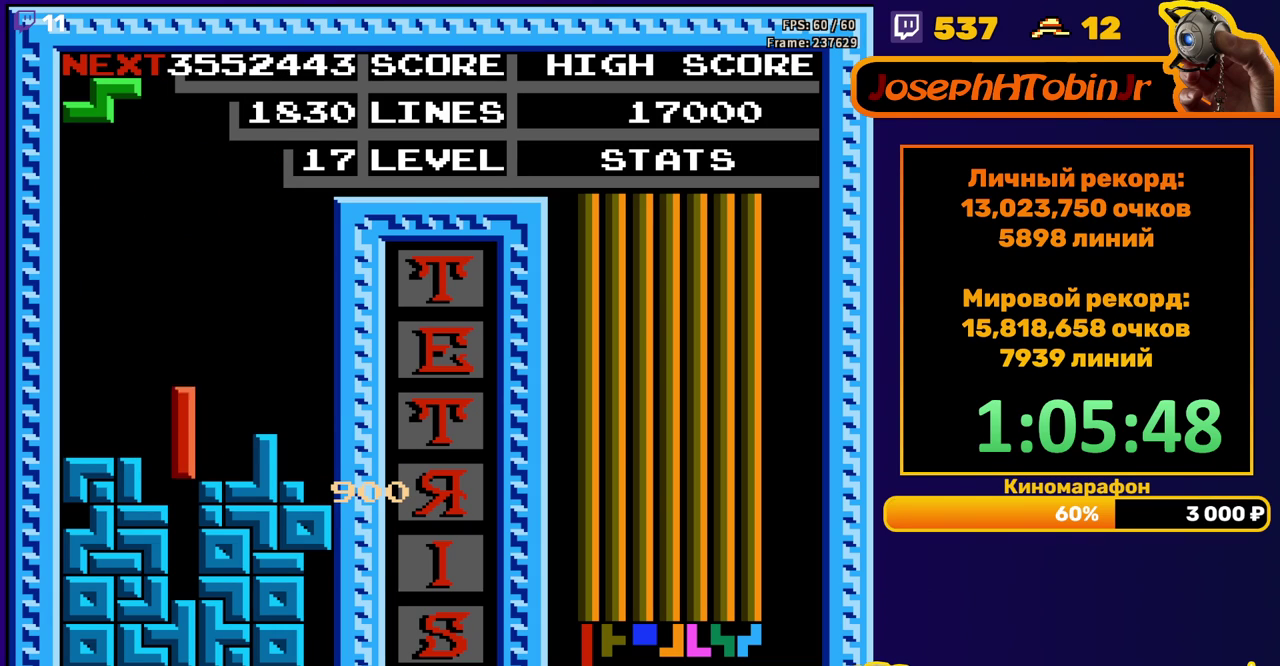
{"buttons": [], "events": [[183, "DPAD_DOWN", "up"]]}
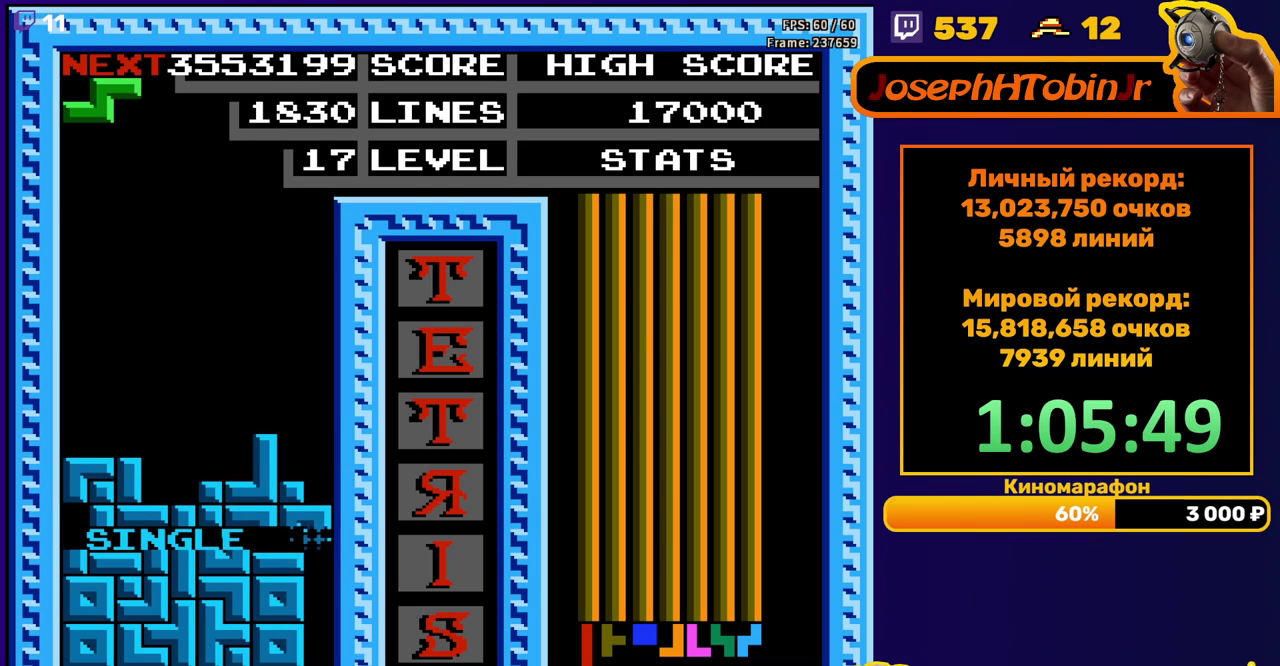
{"buttons": ["DPAD_DOWN"], "events": [[183, "DPAD_LEFT", "down"], [250, "DPAD_LEFT", "up"], [400, "DPAD_DOWN", "down"]]}
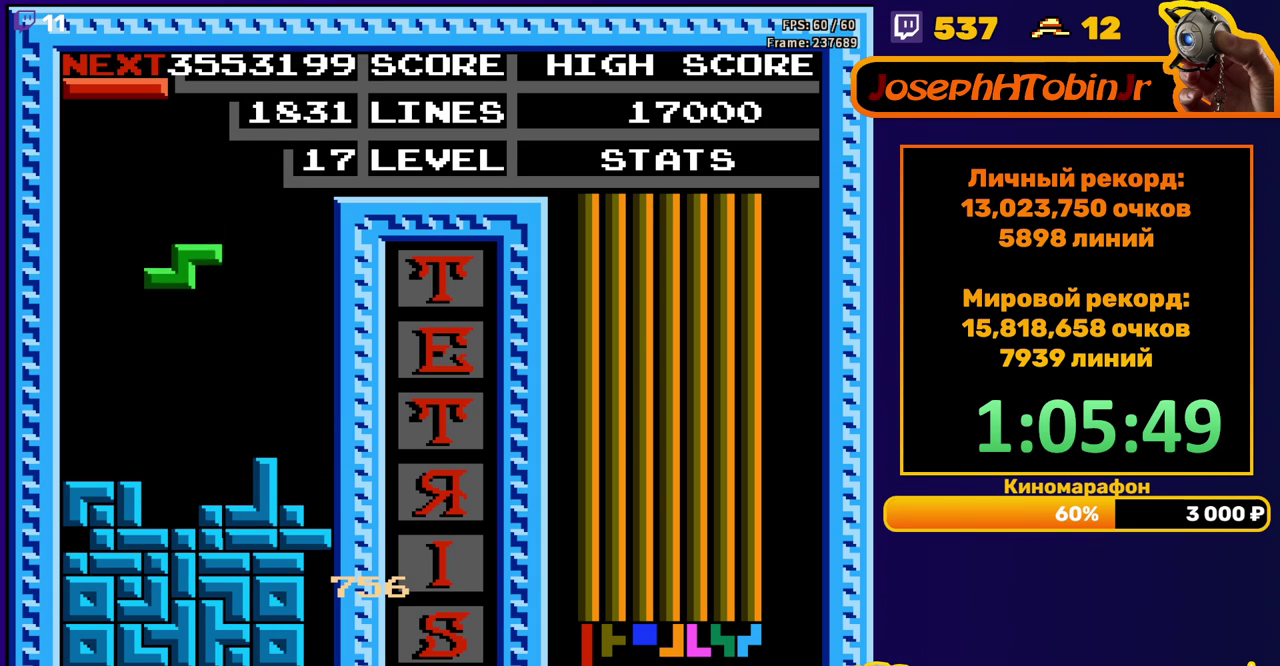
{"buttons": ["DPAD_RIGHT"], "events": [[217, "DPAD_DOWN", "up"], [283, "DPAD_RIGHT", "down"], [350, "A", "down"], [467, "A", "up"]]}
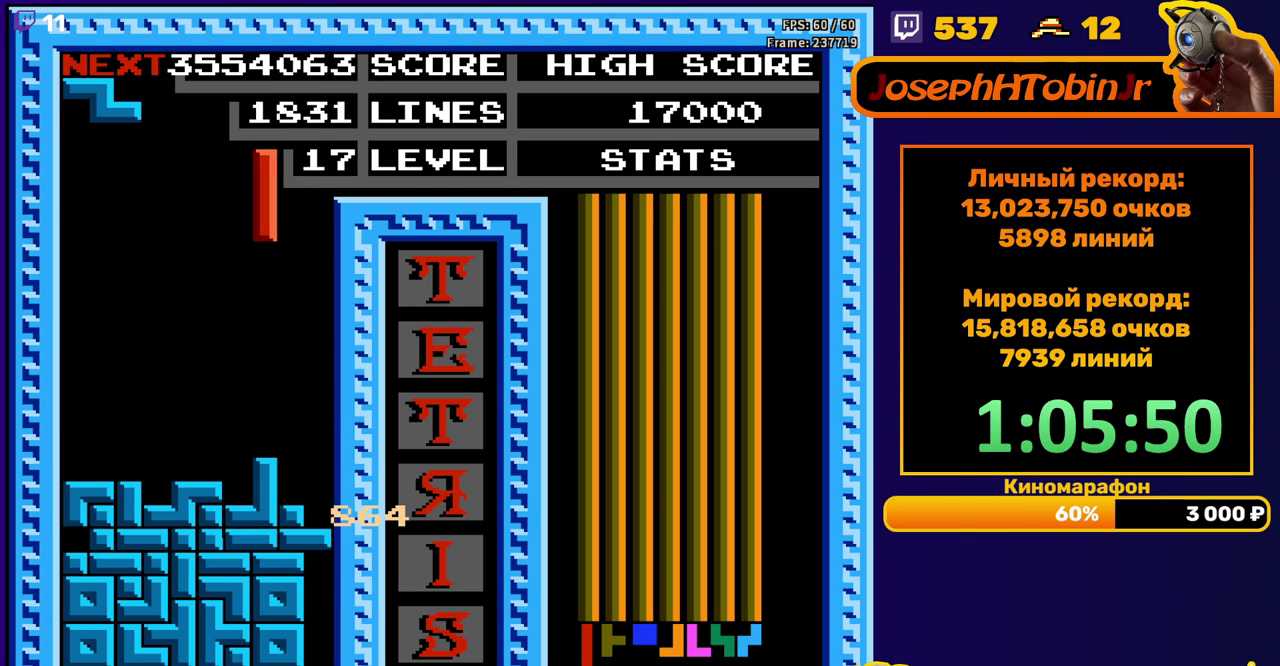
{"buttons": ["DPAD_DOWN"], "events": [[283, "DPAD_DOWN", "down"], [283, "DPAD_RIGHT", "up"]]}
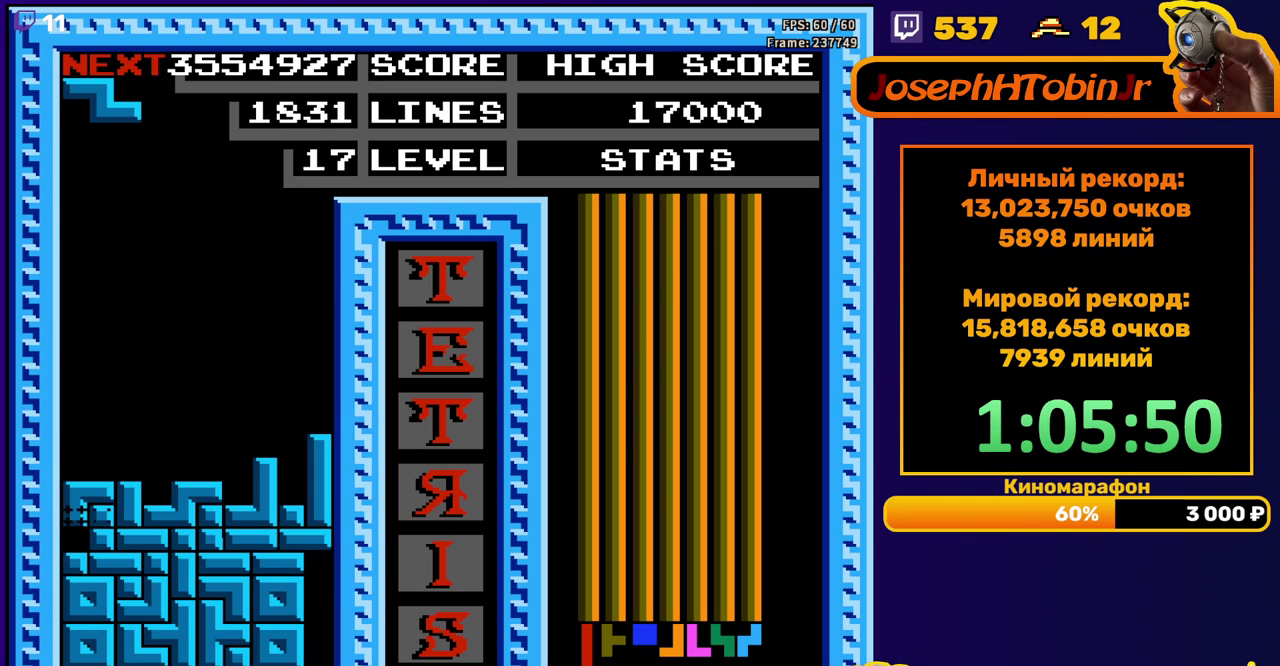
{"buttons": ["A", "DPAD_LEFT"], "events": [[17, "DPAD_DOWN", "up"], [483, "A", "down"], [483, "DPAD_LEFT", "down"]]}
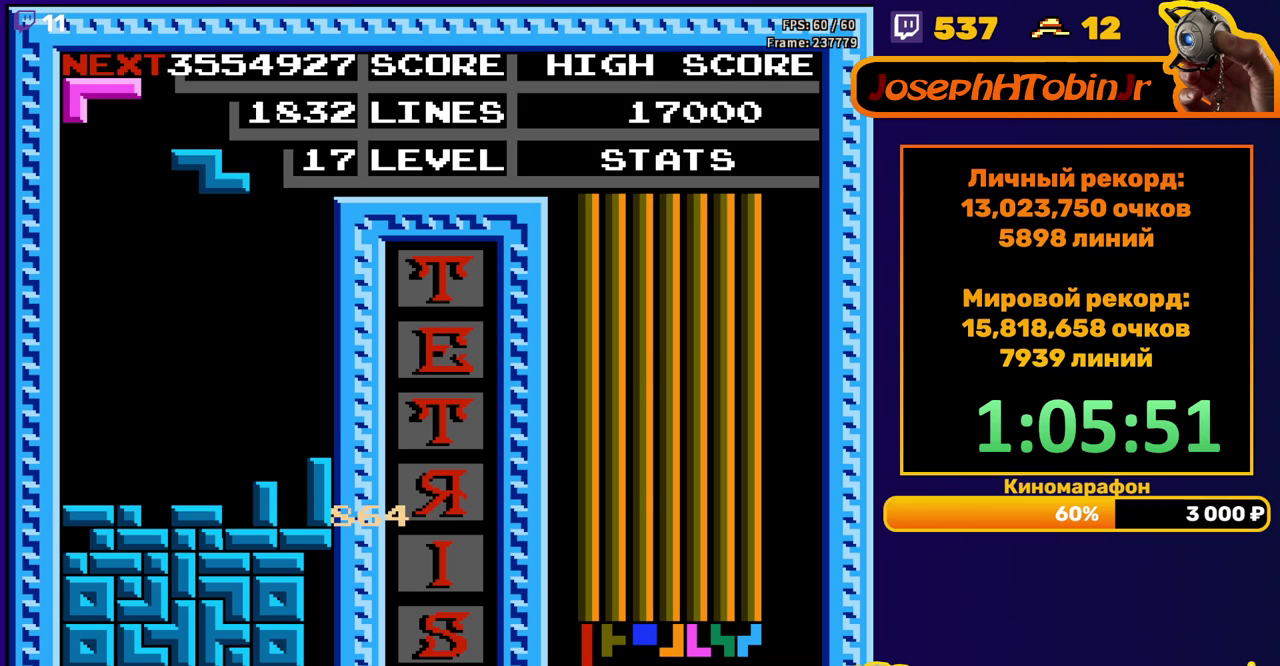
{"buttons": ["DPAD_DOWN"], "events": [[67, "DPAD_LEFT", "up"], [117, "A", "up"], [267, "DPAD_DOWN", "down"]]}
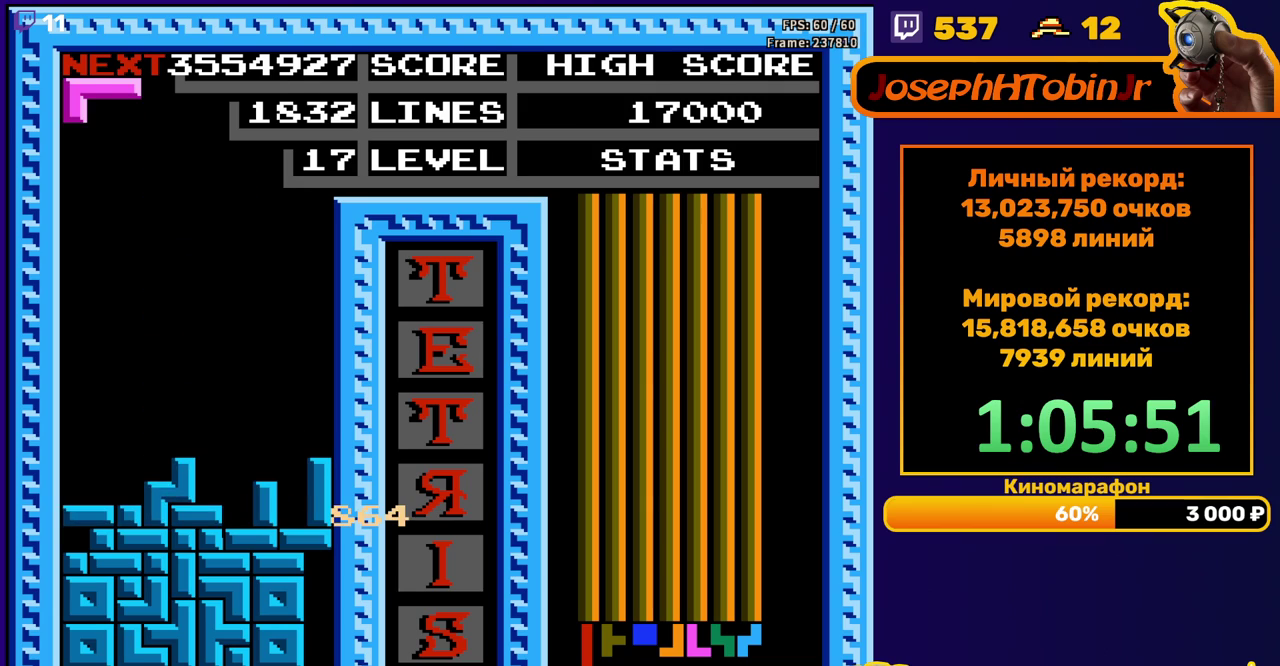
{"buttons": [], "events": [[50, "DPAD_DOWN", "up"], [117, "DPAD_RIGHT", "down"], [150, "A", "down"], [267, "A", "up"], [450, "DPAD_RIGHT", "up"]]}
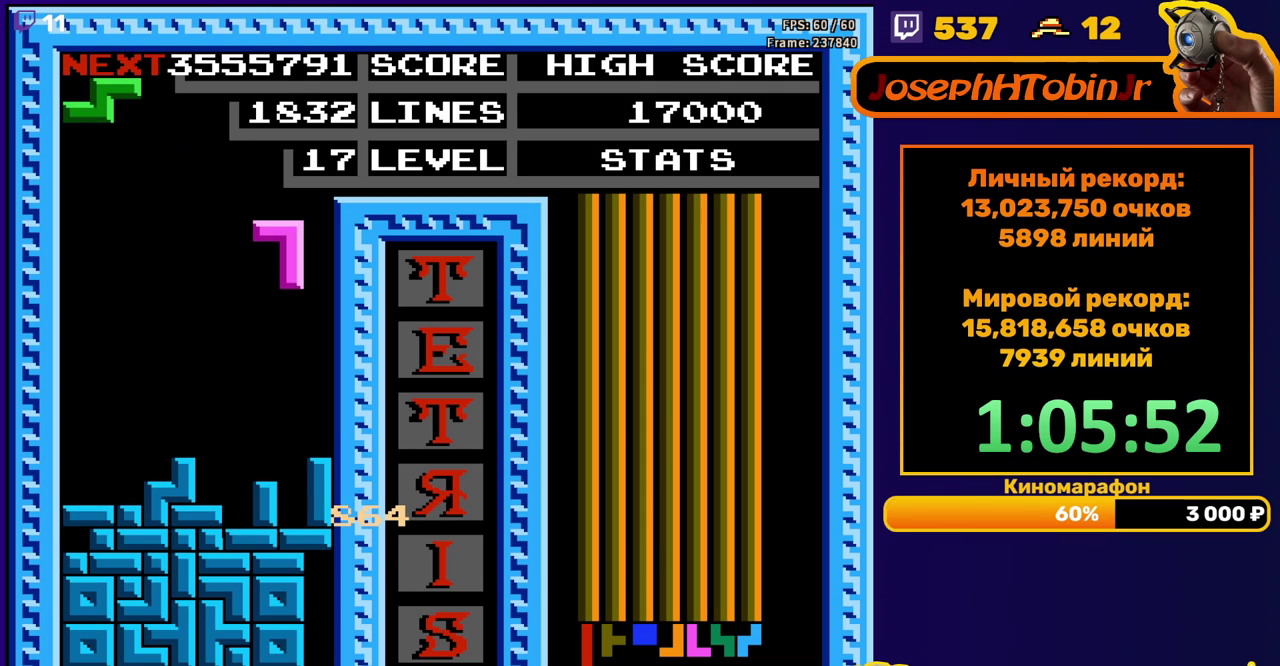
{"buttons": [], "events": [[33, "DPAD_DOWN", "down"], [283, "DPAD_DOWN", "up"], [367, "A", "down"], [367, "DPAD_RIGHT", "down"], [417, "DPAD_RIGHT", "up"], [467, "A", "up"]]}
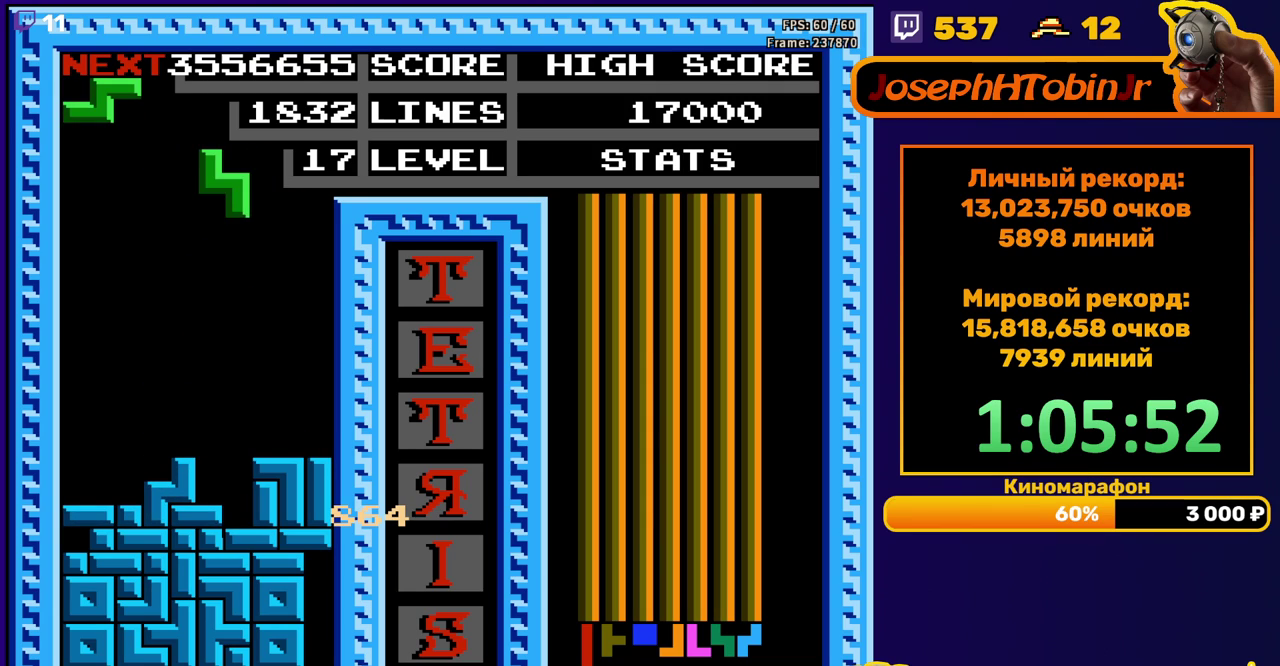
{"buttons": [], "events": [[17, "DPAD_DOWN", "down"], [383, "DPAD_DOWN", "up"]]}
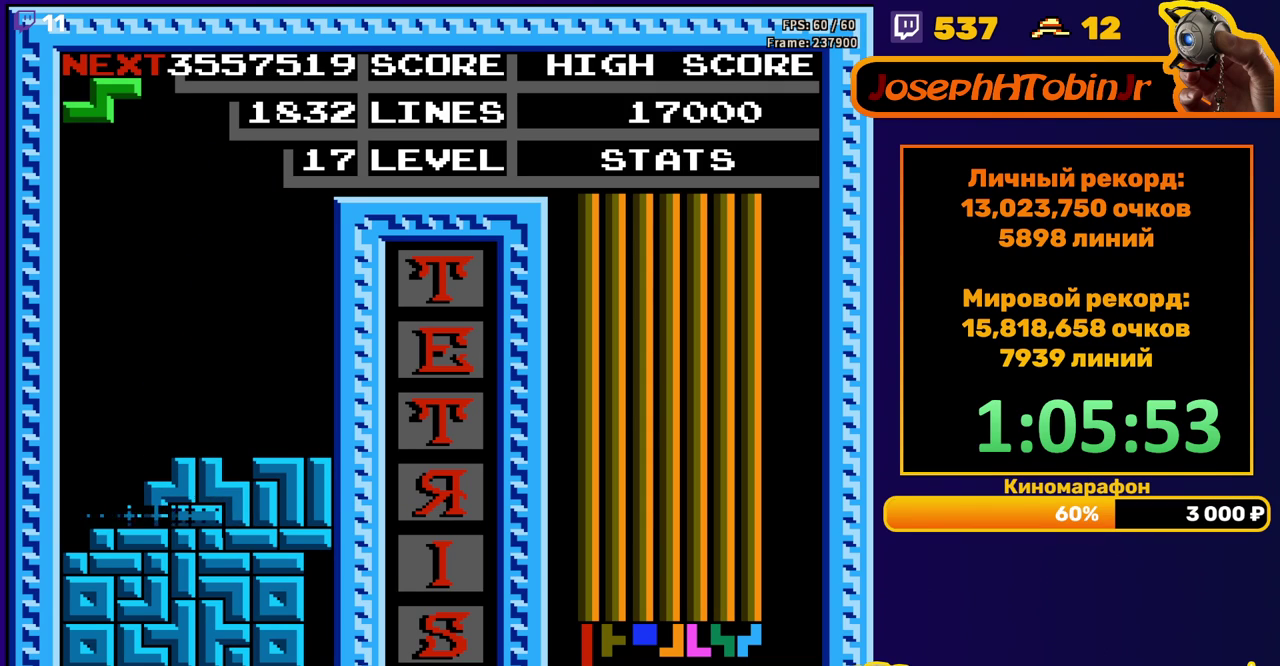
{"buttons": ["DPAD_LEFT"], "events": [[317, "DPAD_LEFT", "down"]]}
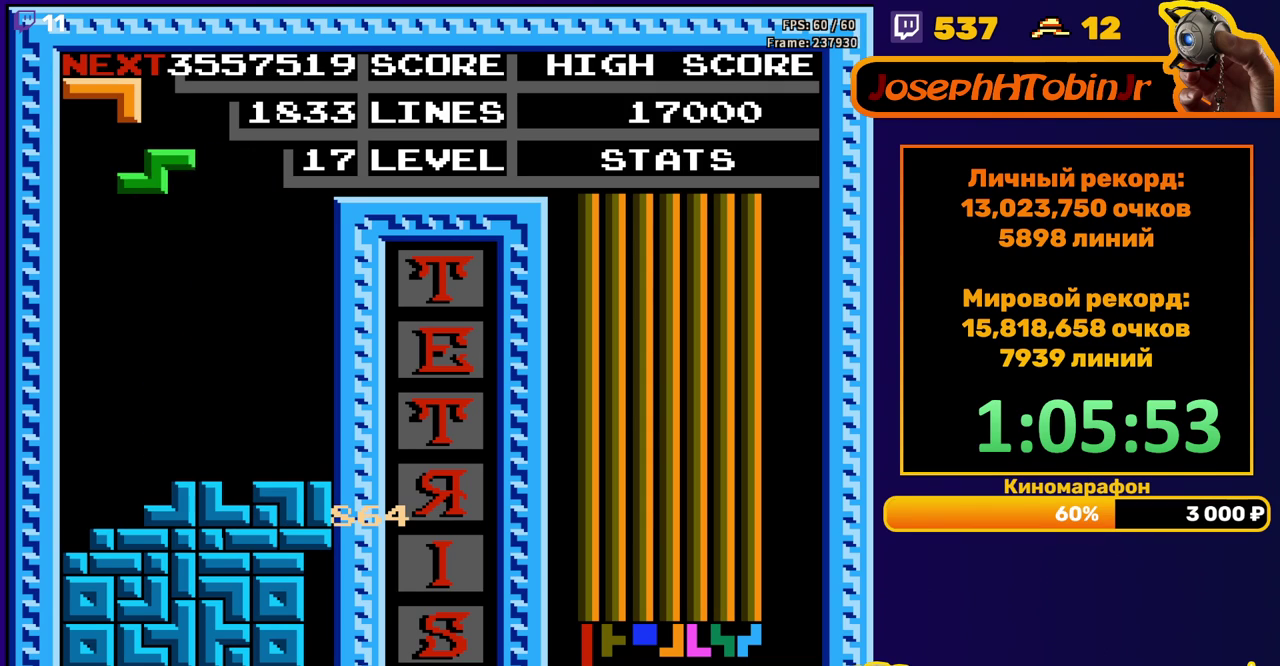
{"buttons": ["DPAD_DOWN"], "events": [[100, "DPAD_LEFT", "up"], [283, "DPAD_DOWN", "down"]]}
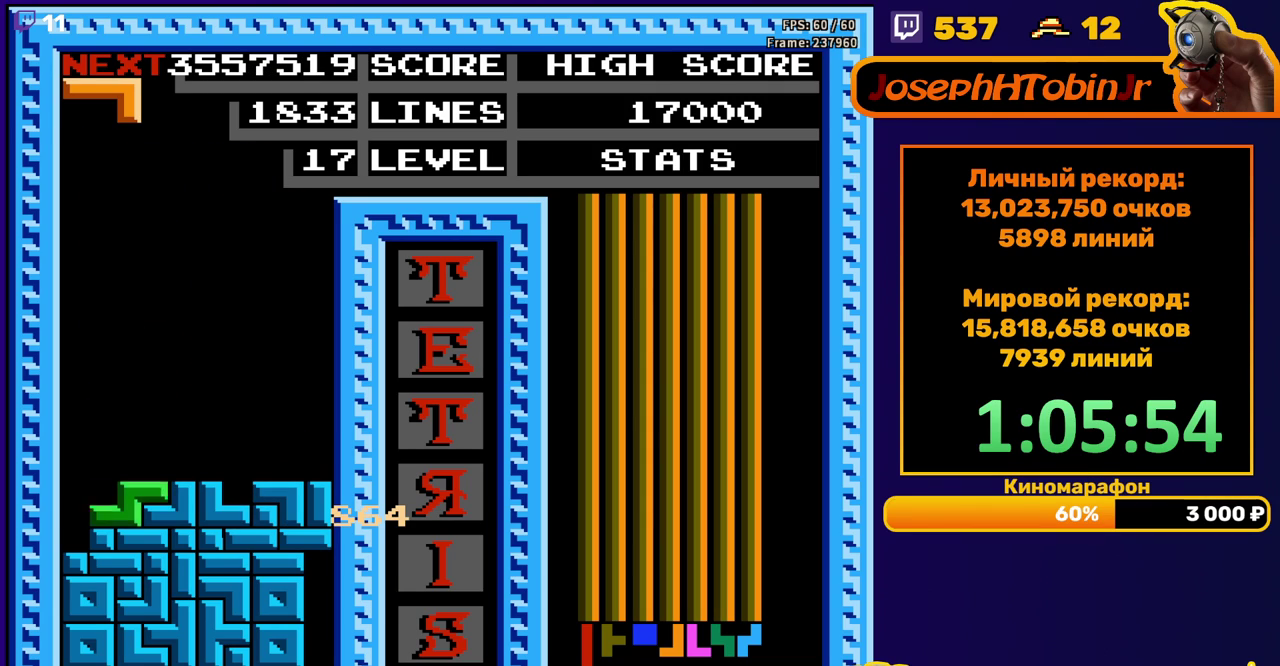
{"buttons": ["DPAD_LEFT"], "events": [[50, "DPAD_DOWN", "up"], [100, "DPAD_LEFT", "down"], [150, "B", "down"], [267, "B", "up"]]}
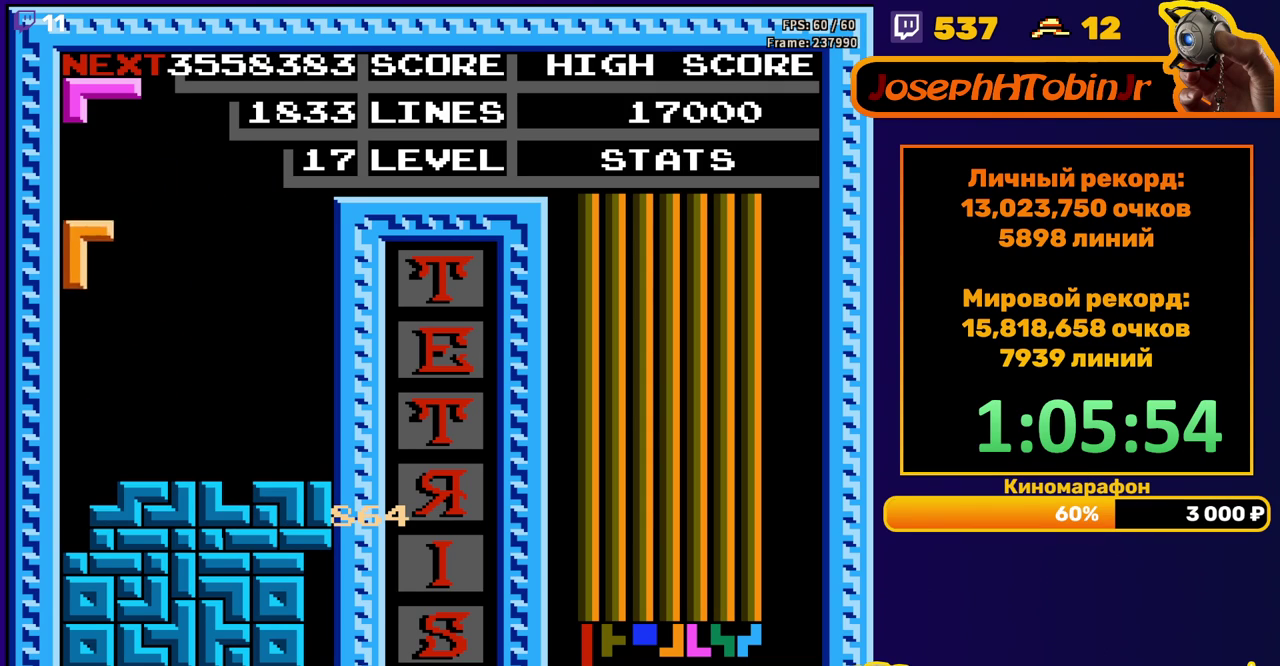
{"buttons": [], "events": [[83, "DPAD_DOWN", "down"], [83, "DPAD_LEFT", "up"], [317, "DPAD_DOWN", "up"]]}
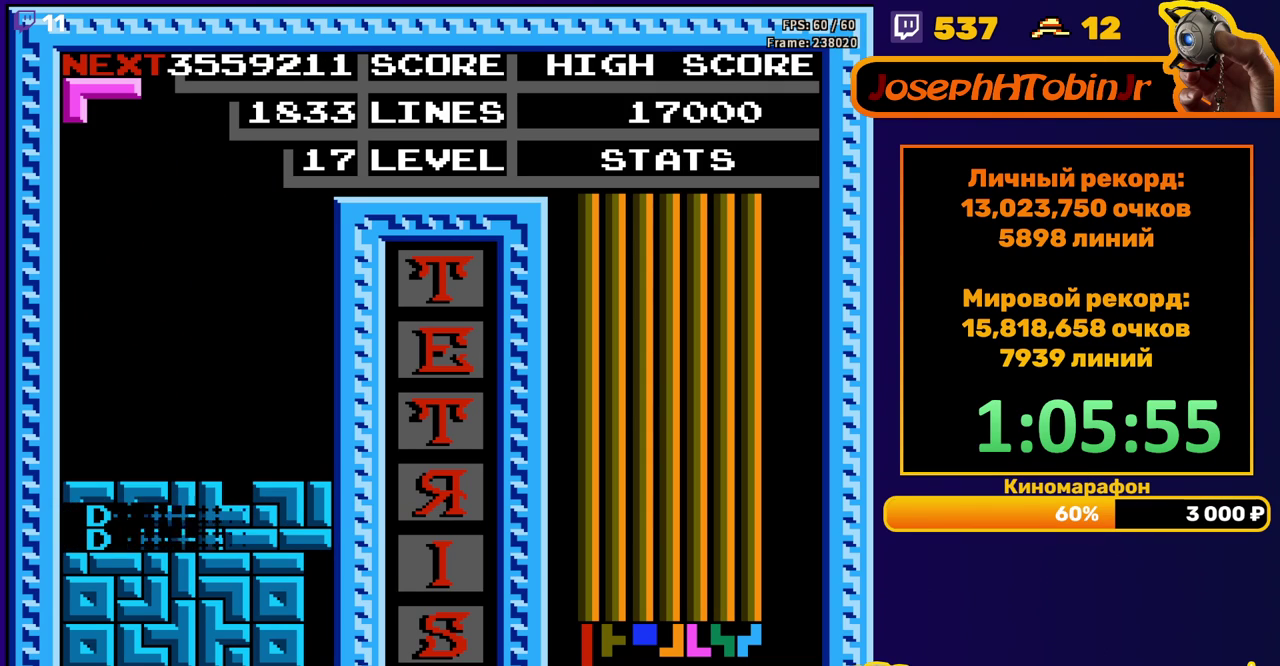
{"buttons": [], "events": [[300, "DPAD_RIGHT", "down"], [367, "DPAD_RIGHT", "up"], [417, "DPAD_RIGHT", "down"], [483, "DPAD_RIGHT", "up"]]}
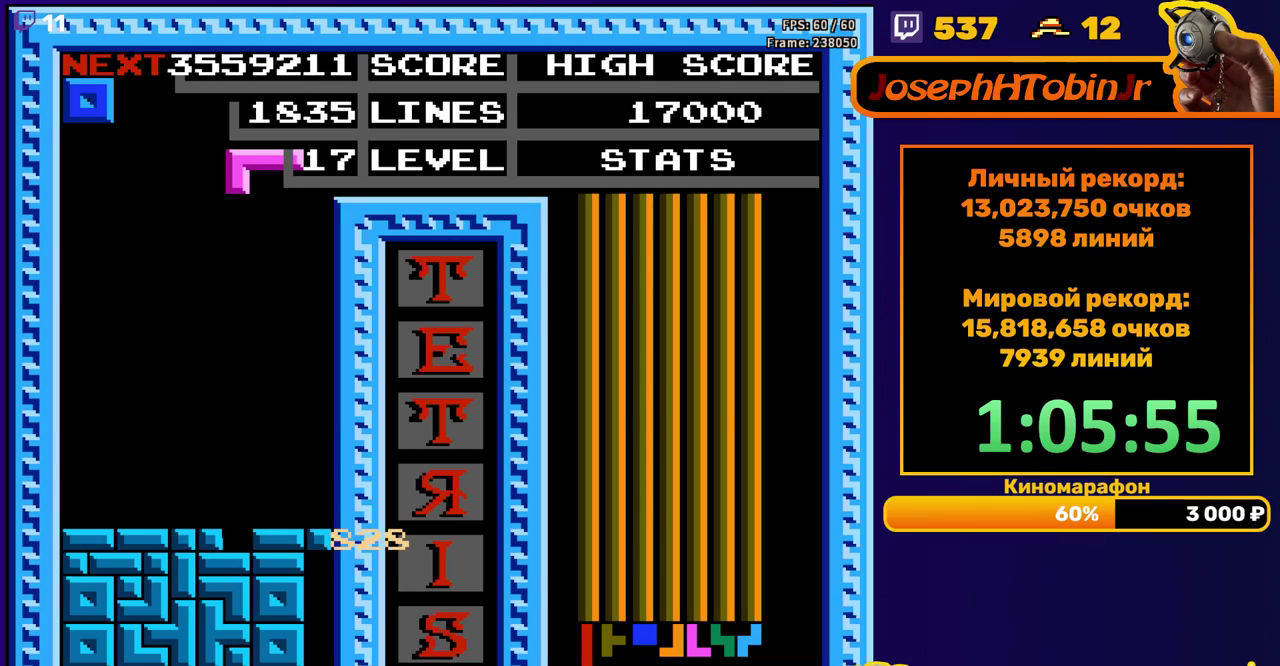
{"buttons": [], "events": [[83, "DPAD_DOWN", "down"], [500, "DPAD_DOWN", "up"]]}
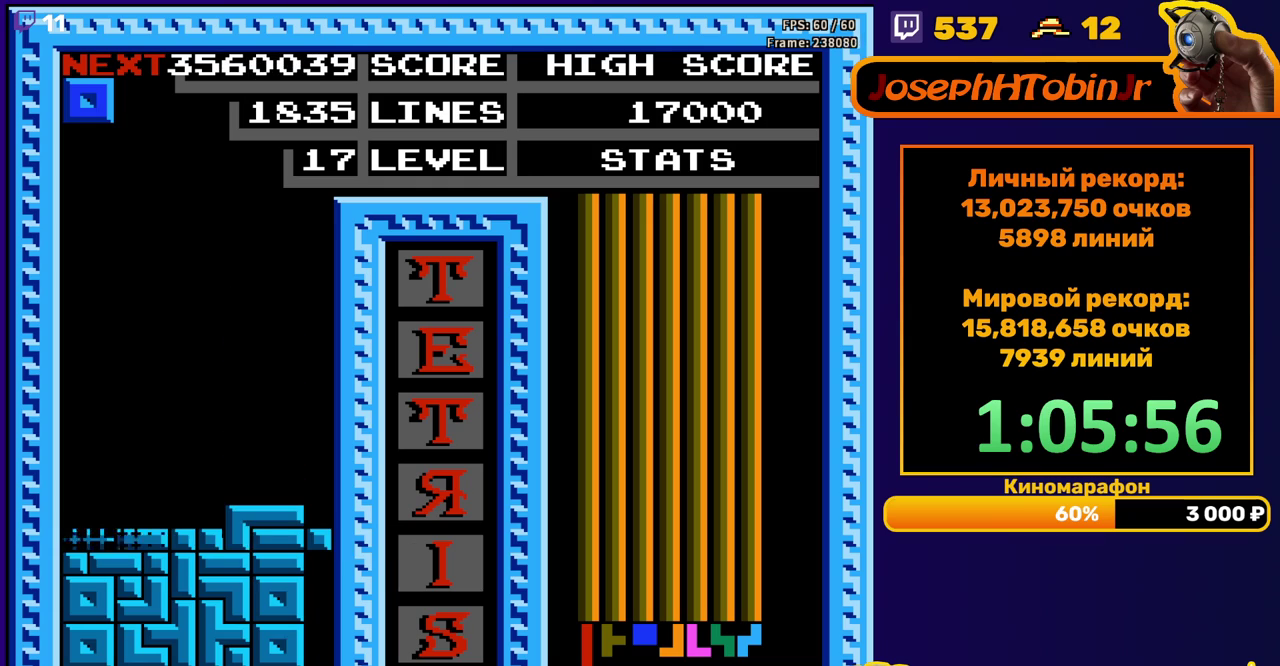
{"buttons": ["DPAD_LEFT"], "events": [[433, "DPAD_LEFT", "down"]]}
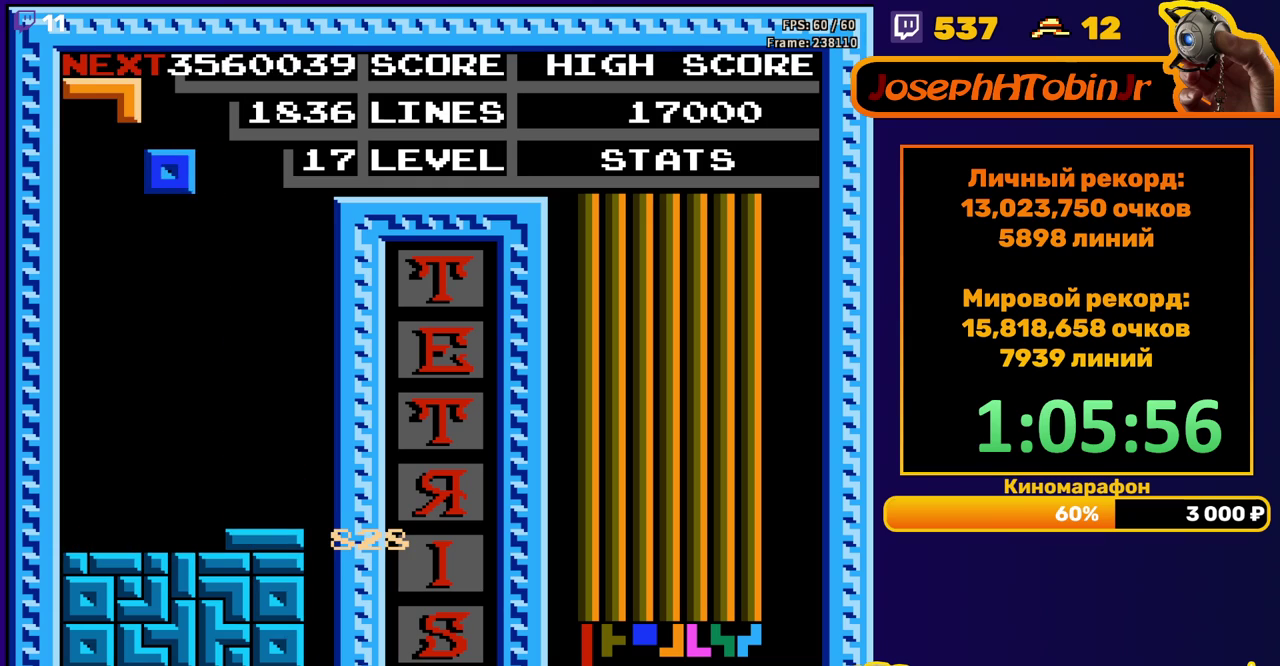
{"buttons": ["DPAD_DOWN"], "events": [[400, "DPAD_DOWN", "down"], [400, "DPAD_LEFT", "up"]]}
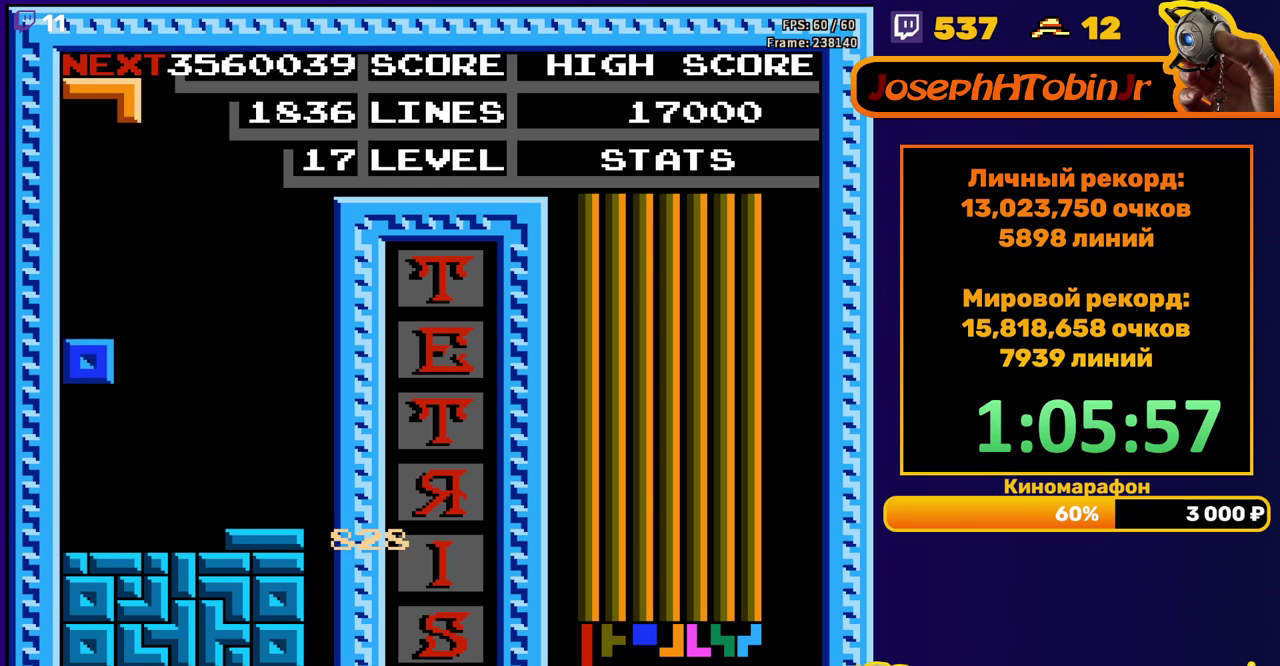
{"buttons": ["DPAD_DOWN"], "events": [[150, "DPAD_DOWN", "up"], [233, "A", "down"], [233, "DPAD_LEFT", "down"], [317, "A", "up"], [383, "A", "down"], [417, "DPAD_LEFT", "up"], [483, "A", "up"], [483, "DPAD_DOWN", "down"]]}
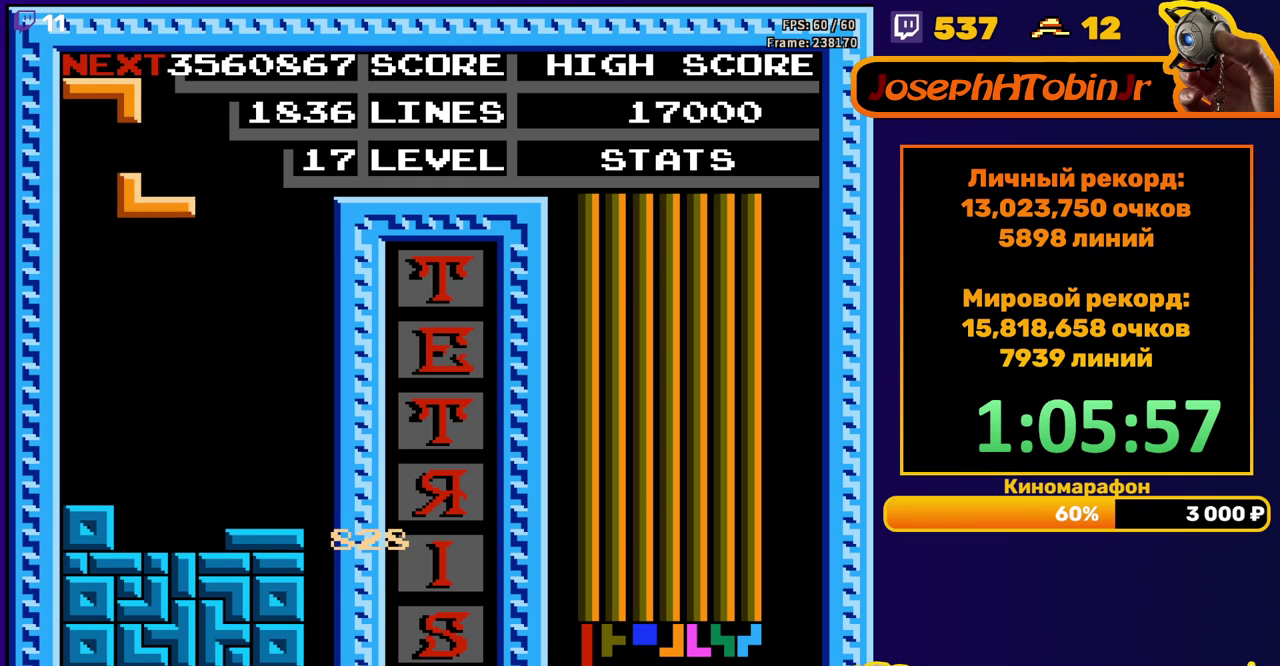
{"buttons": [], "events": [[300, "DPAD_DOWN", "up"], [383, "DPAD_LEFT", "down"], [450, "DPAD_LEFT", "up"]]}
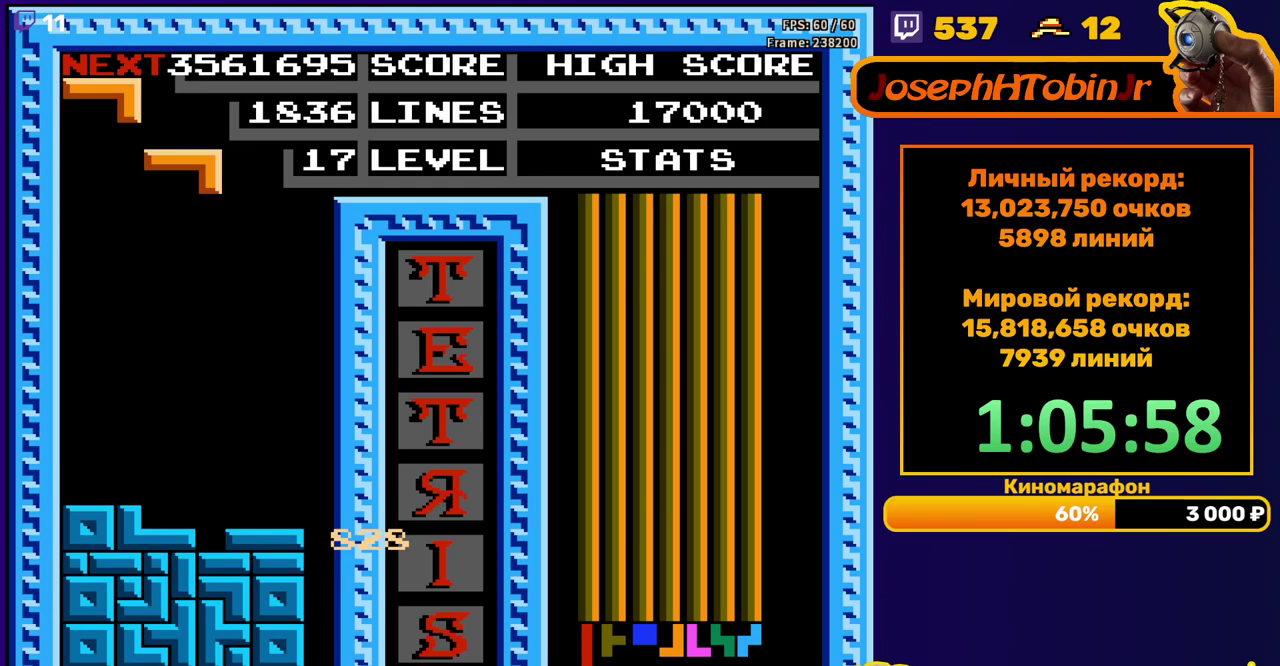
{"buttons": ["A", "DPAD_RIGHT"], "events": [[17, "DPAD_DOWN", "down"], [417, "DPAD_DOWN", "up"], [483, "A", "down"], [500, "DPAD_RIGHT", "down"]]}
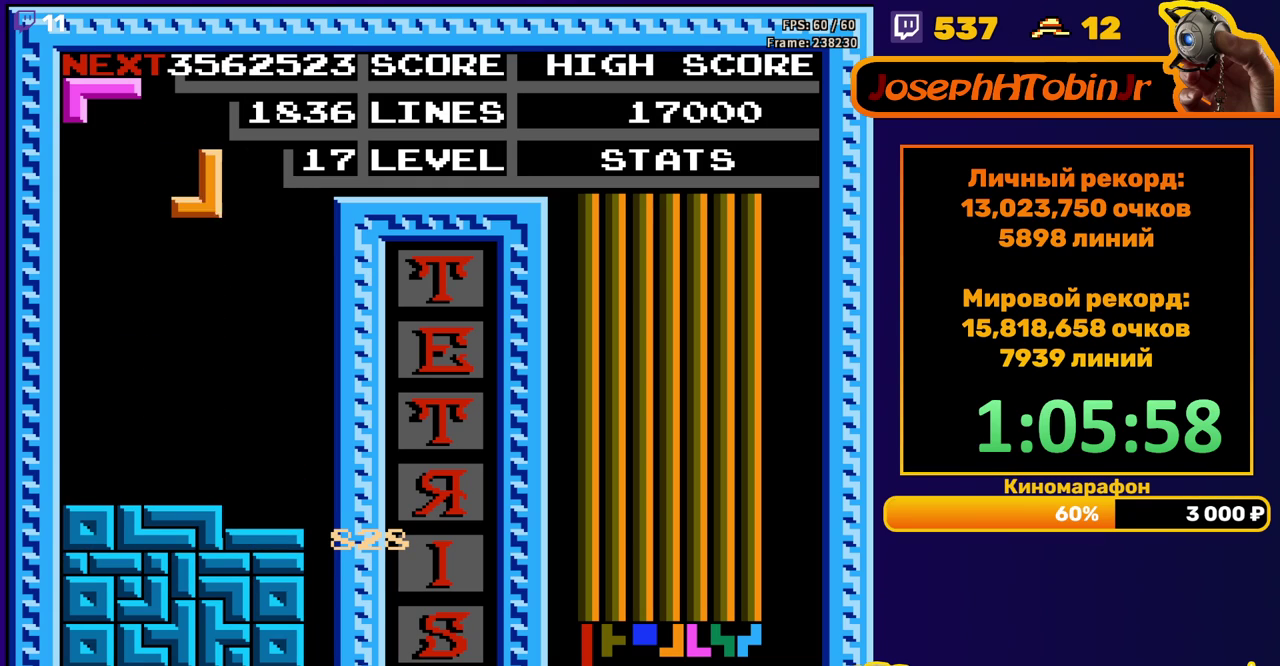
{"buttons": ["DPAD_DOWN"], "events": [[50, "DPAD_RIGHT", "up"], [67, "A", "up"], [117, "DPAD_RIGHT", "down"], [133, "A", "down"], [183, "DPAD_RIGHT", "up"], [233, "A", "up"], [283, "DPAD_DOWN", "down"]]}
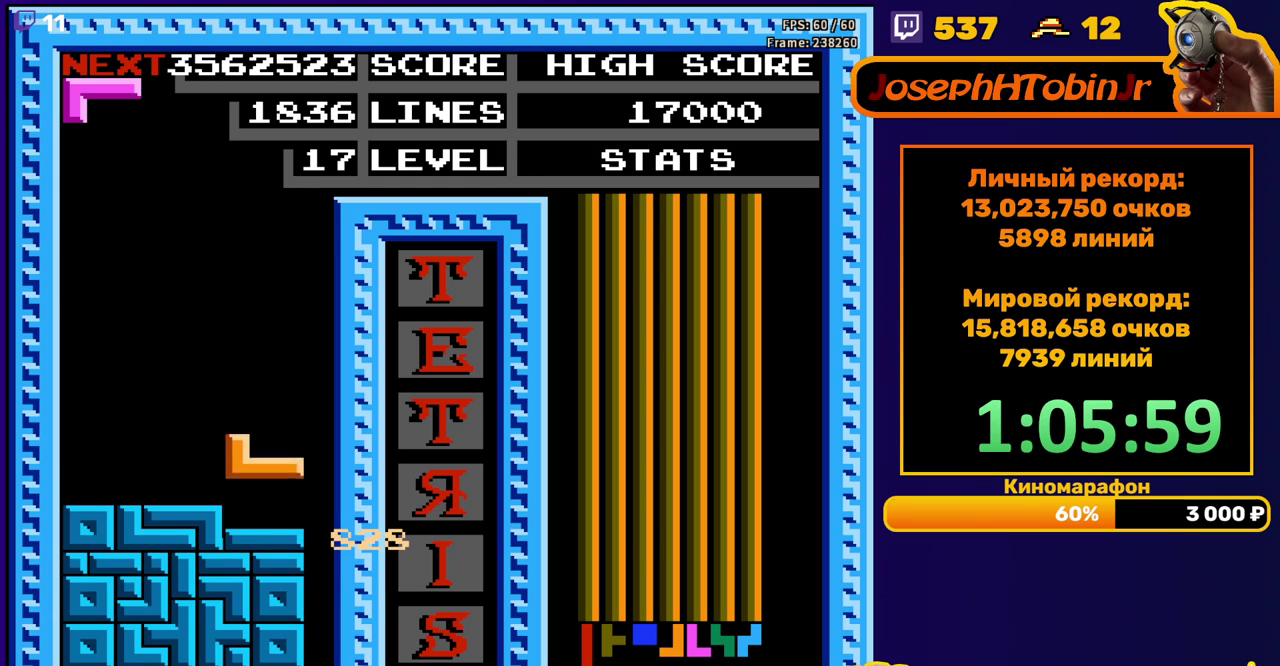
{"buttons": ["DPAD_DOWN"], "events": [[100, "DPAD_DOWN", "up"], [183, "DPAD_LEFT", "down"], [217, "A", "down"], [267, "A", "up"], [267, "DPAD_LEFT", "up"], [333, "A", "down"], [333, "DPAD_DOWN", "down"], [467, "A", "up"]]}
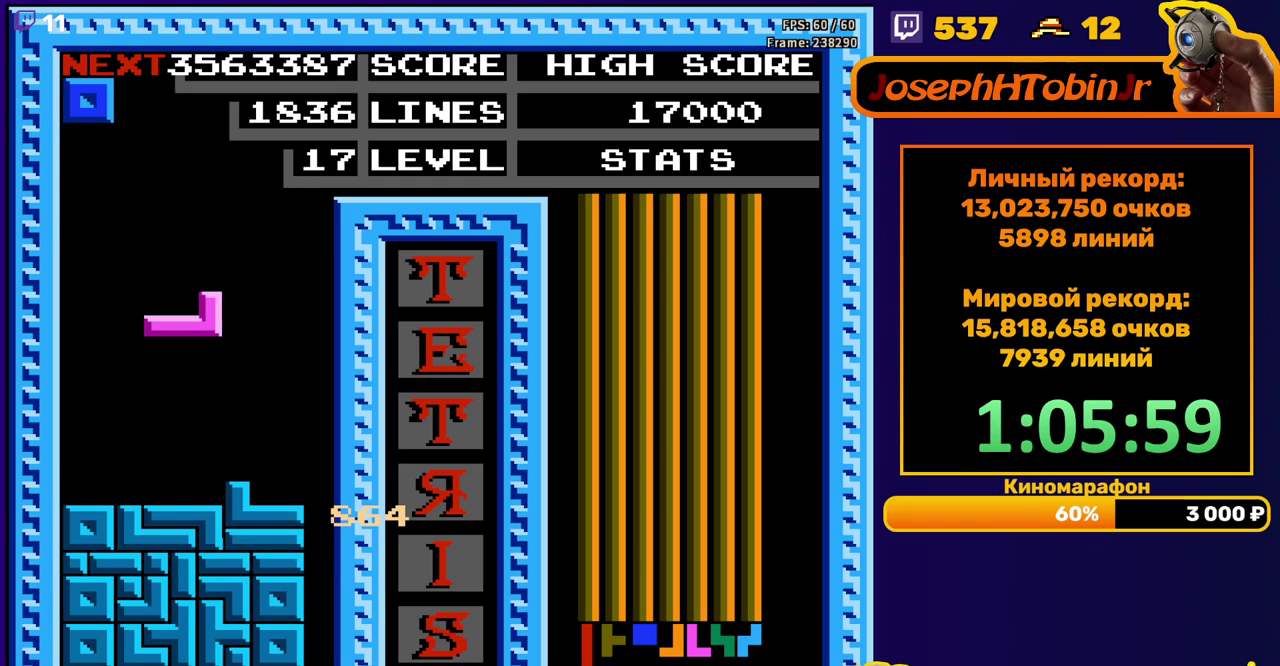
{"buttons": ["DPAD_LEFT"], "events": [[183, "DPAD_DOWN", "up"], [233, "DPAD_LEFT", "down"]]}